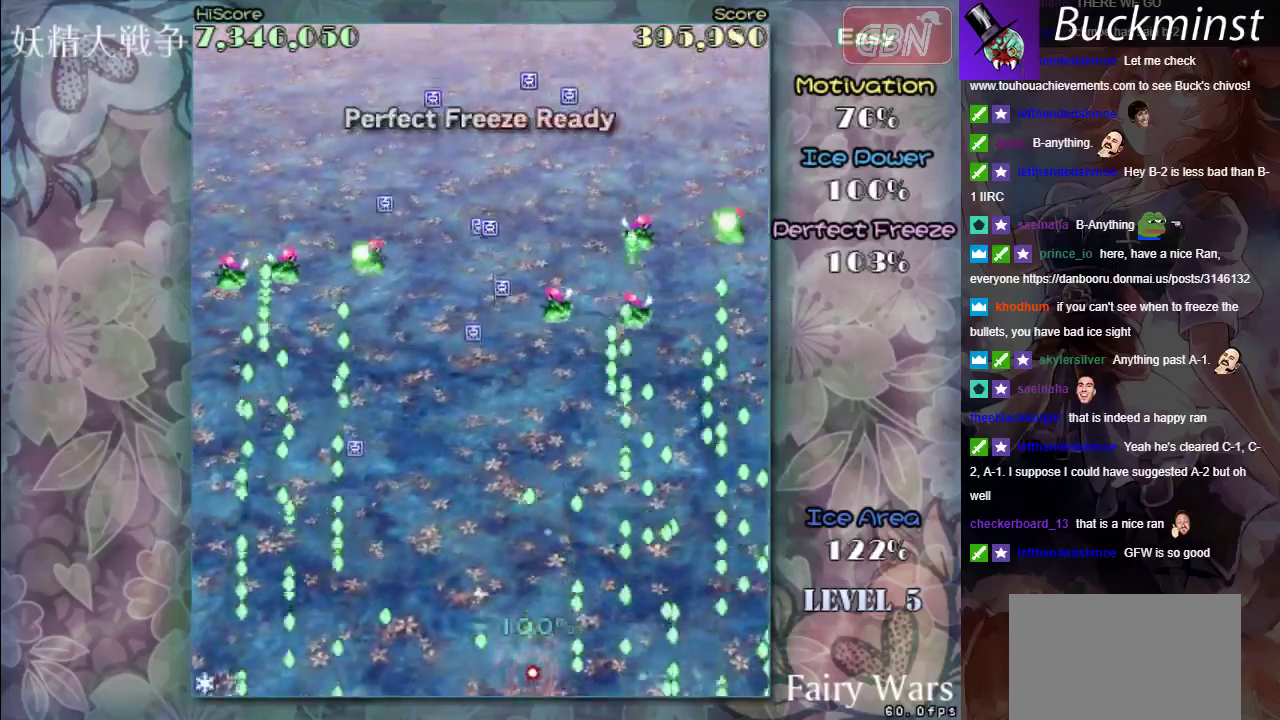
Gameplay with a controller (Xbox layout); each line is a JSON object with the inputs held at the frame after it (dt_ms = milliseconds from this image to that frame). "events" lists button and stick changes between this image and that frame as [ms after this image, input, new state], when the widget could be followed in between. Not read: L2 L3 R2 R3 right_stick.
{"dt_ms": 700, "buttons": [], "left_stick": "center", "events": [[183, "X", "up"], [617, "A", "up"]]}
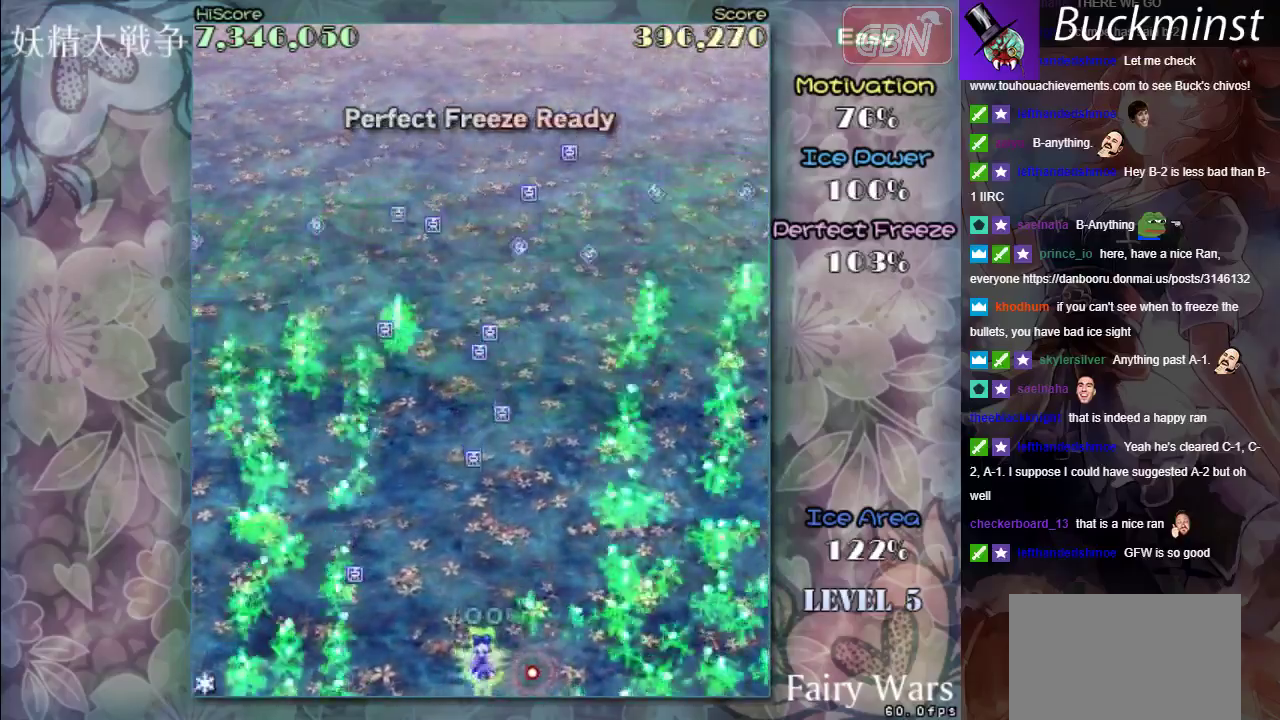
{"dt_ms": 300, "buttons": [], "left_stick": "center", "events": [[117, "START", "down"], [250, "START", "up"]]}
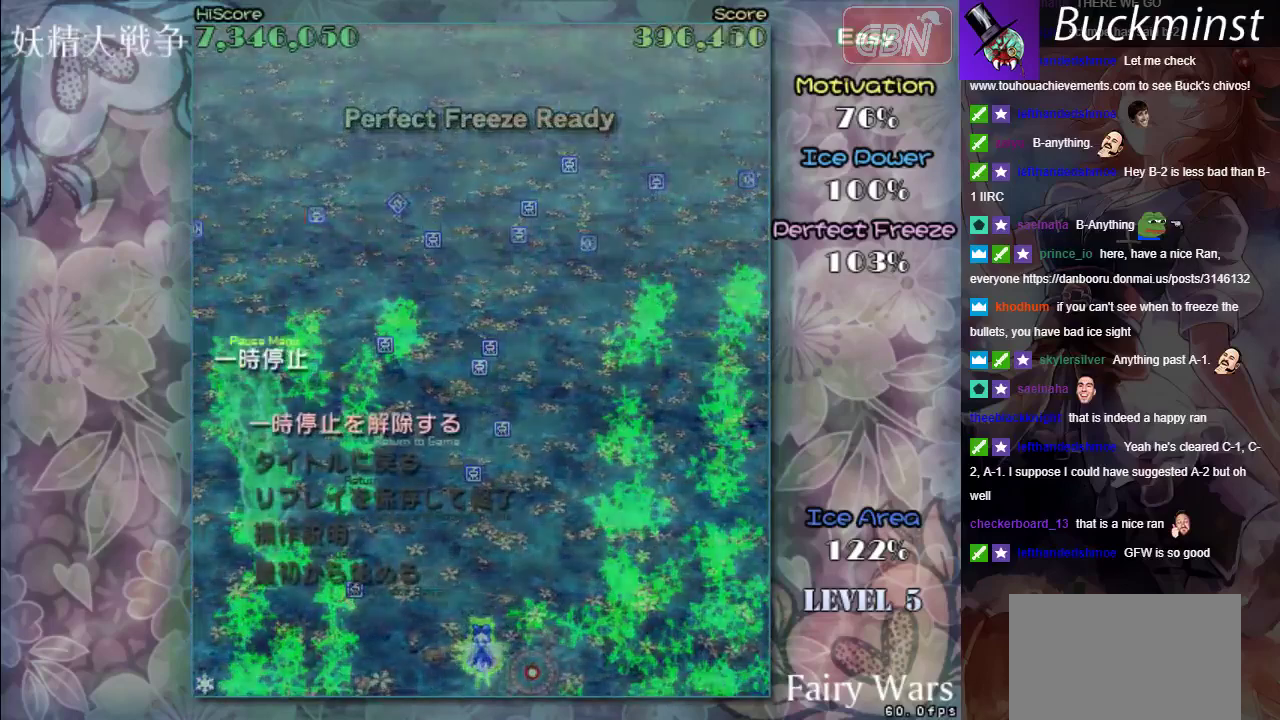
{"dt_ms": 500, "buttons": [], "left_stick": "down", "events": [[450, "left_stick", "down"]]}
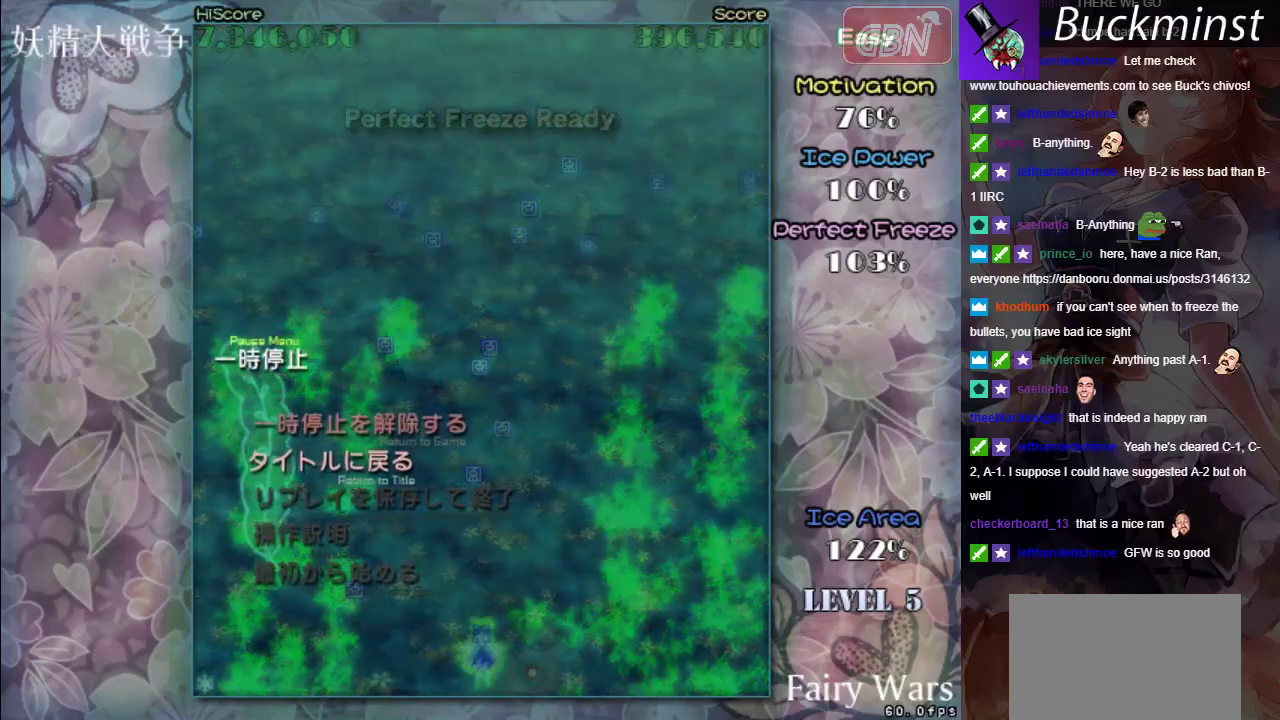
{"dt_ms": 400, "buttons": [], "left_stick": "down", "events": [[117, "left_stick", "center"], [283, "left_stick", "down"]]}
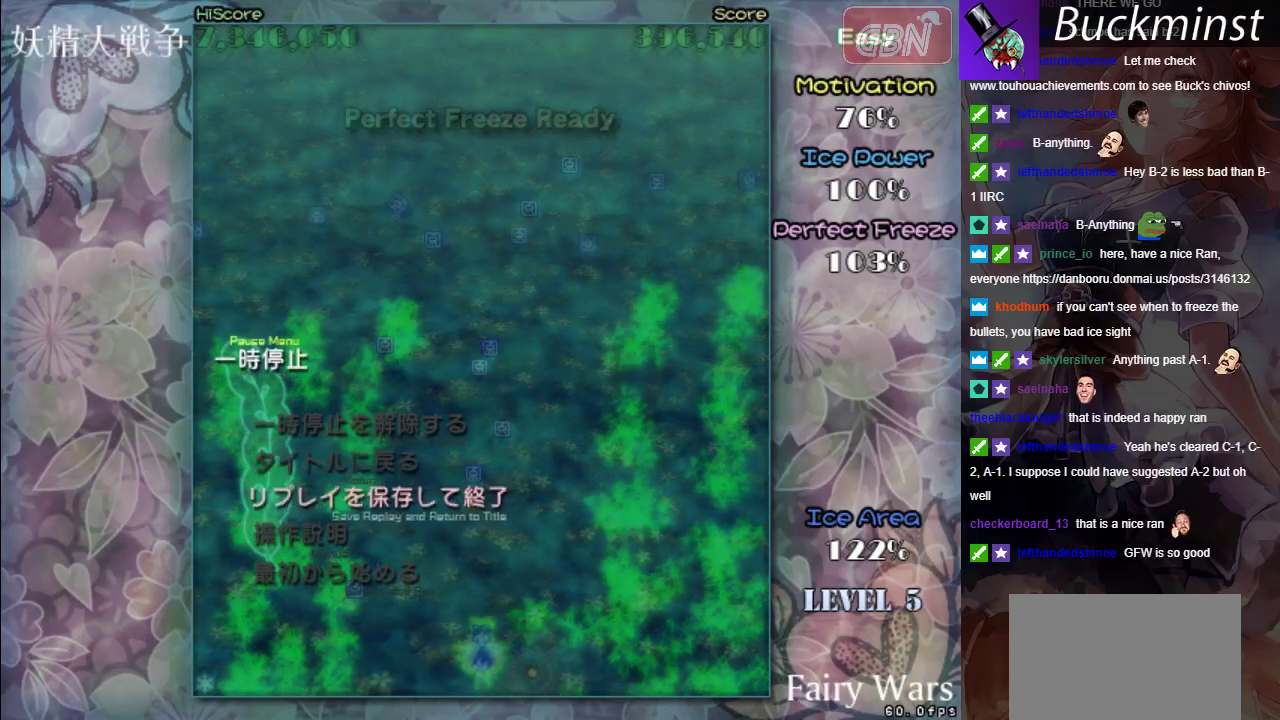
{"dt_ms": 300, "buttons": [], "left_stick": "down", "events": [[17, "left_stick", "center"], [183, "left_stick", "down"]]}
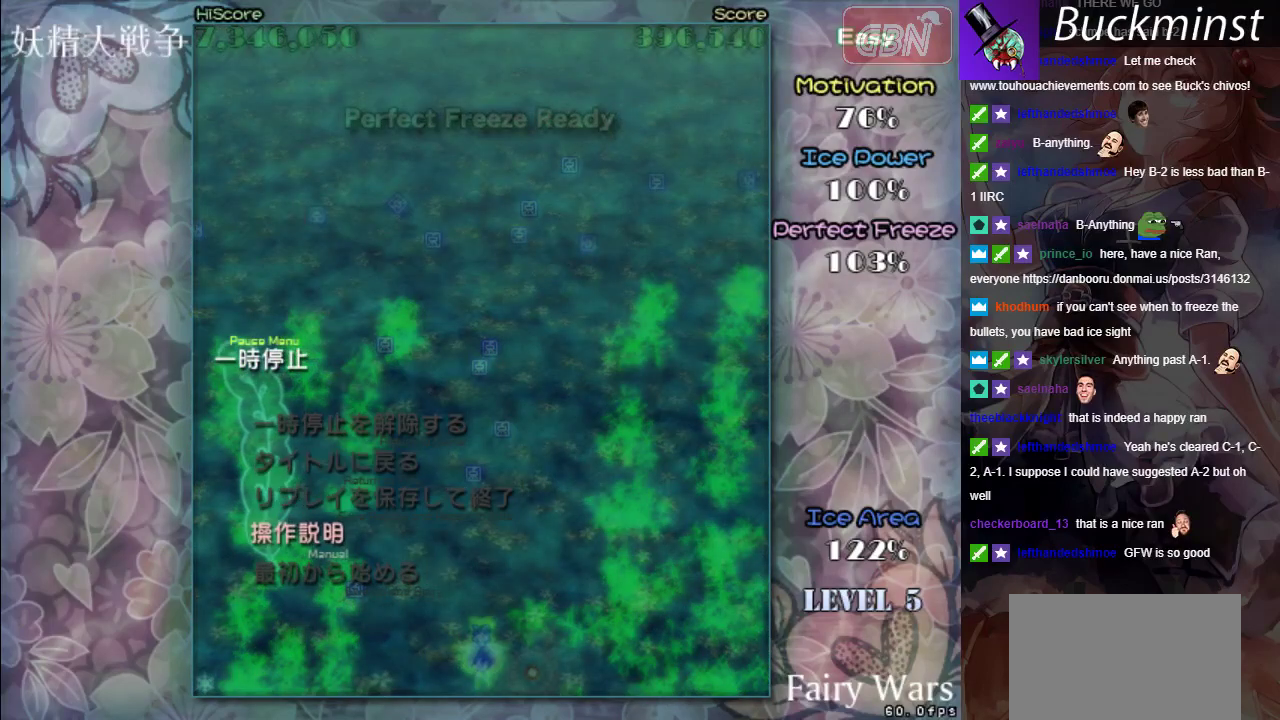
{"dt_ms": 300, "buttons": [], "left_stick": "center", "events": [[17, "left_stick", "center"]]}
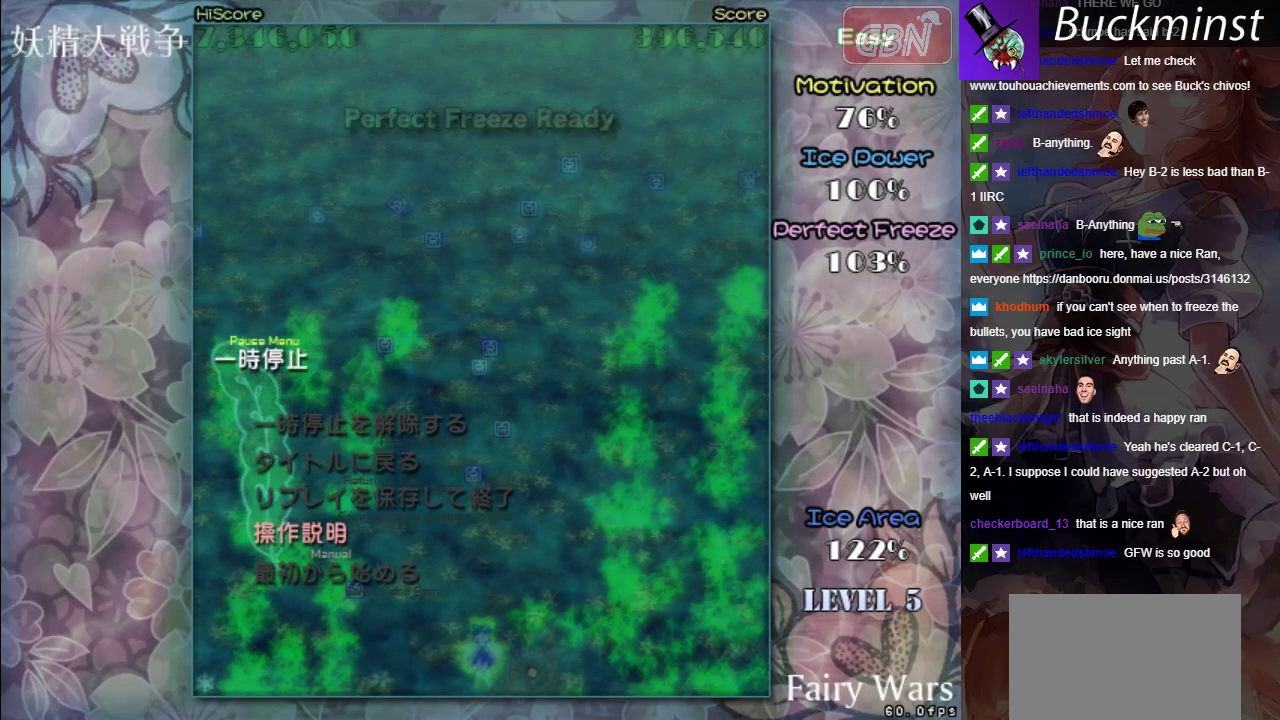
{"dt_ms": 500, "buttons": [], "left_stick": "center", "events": []}
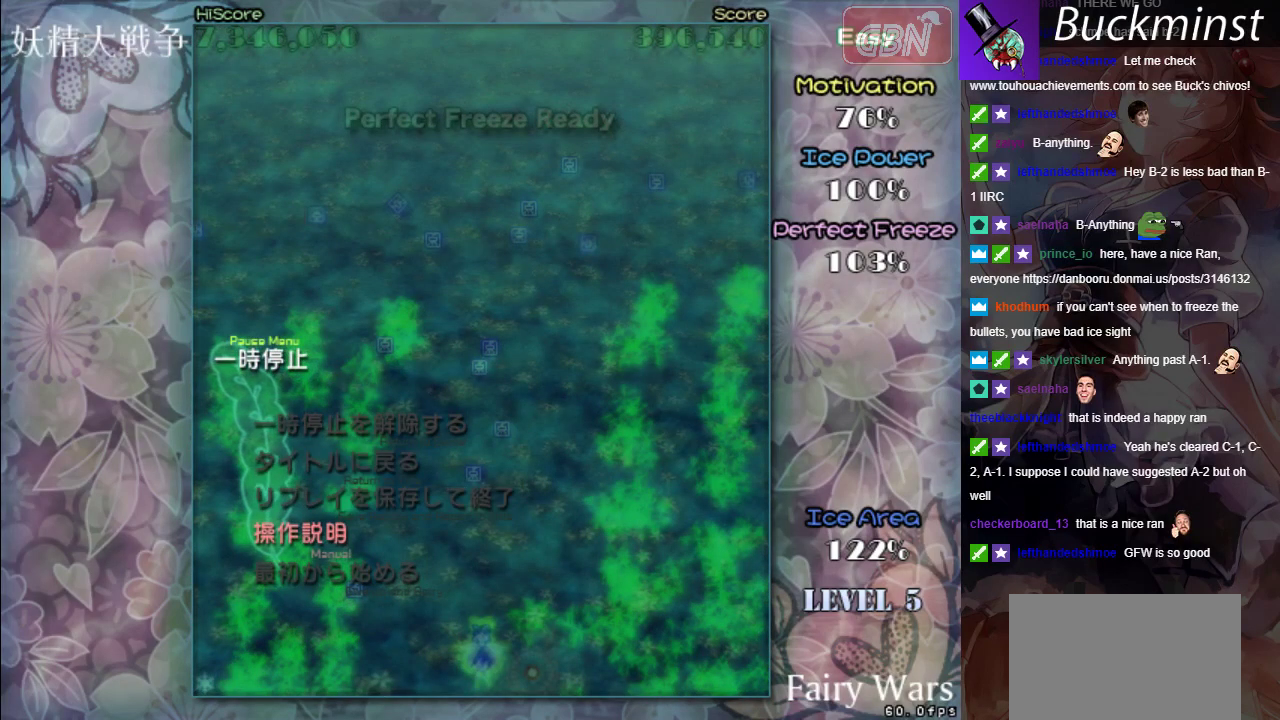
{"dt_ms": 400, "buttons": [], "left_stick": "center", "events": [[217, "left_stick", "up"], [317, "left_stick", "center"]]}
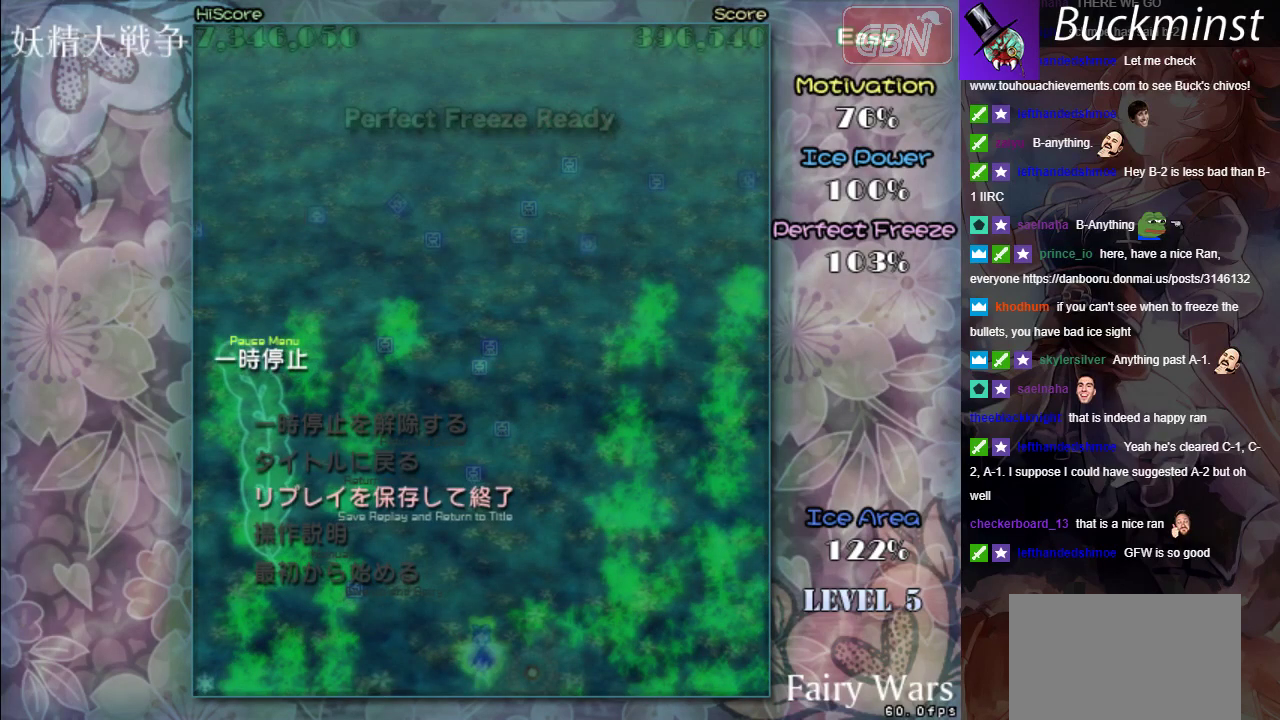
{"dt_ms": 300, "buttons": [], "left_stick": "center", "events": [[117, "left_stick", "up"], [250, "left_stick", "center"]]}
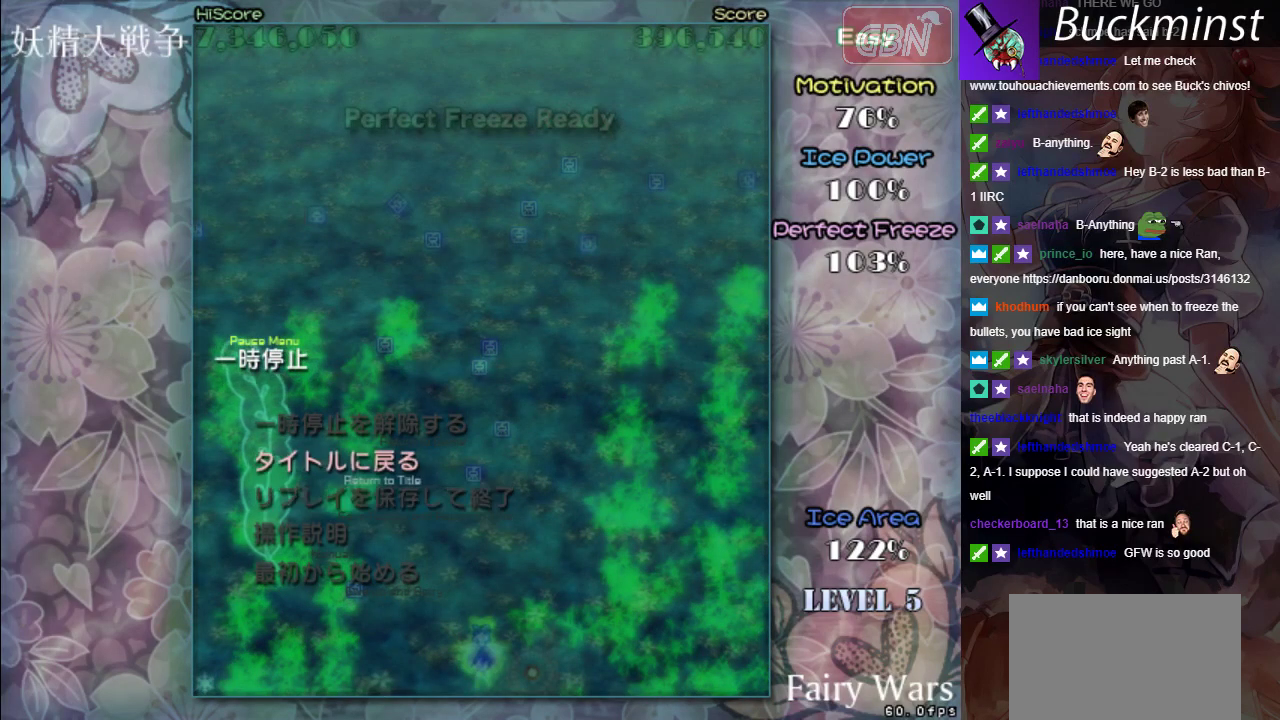
{"dt_ms": 300, "buttons": [], "left_stick": "center", "events": []}
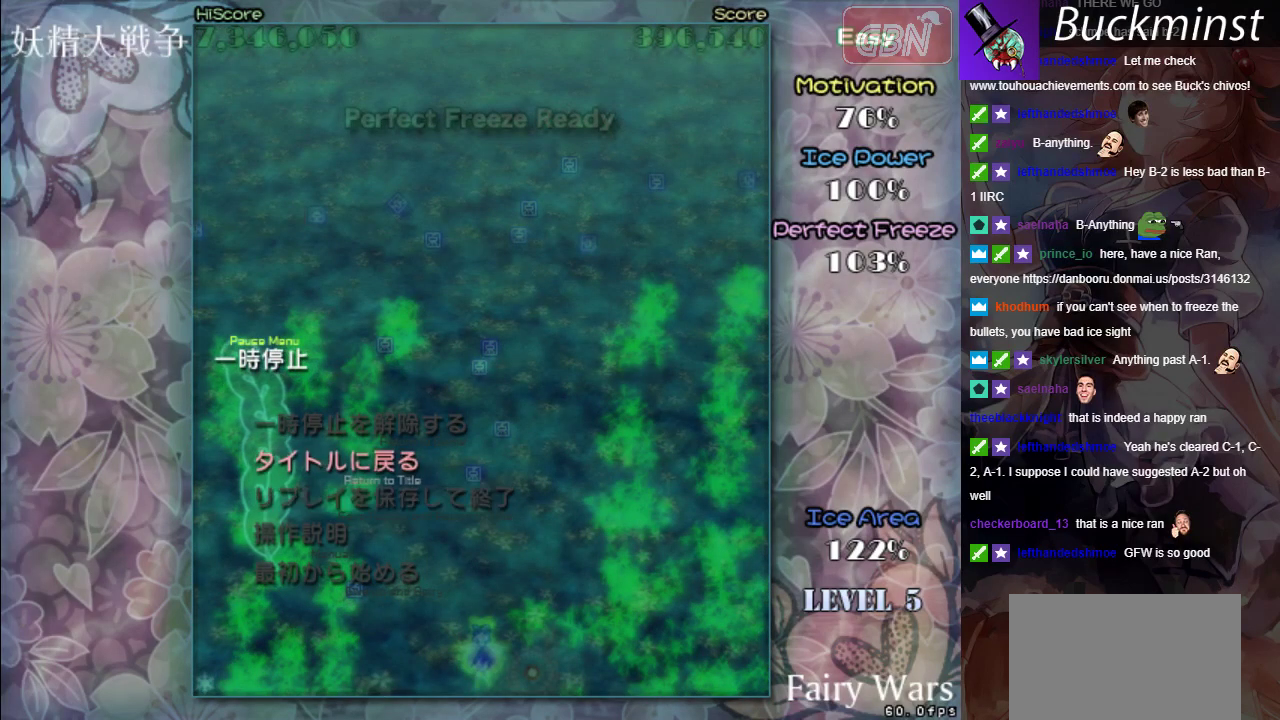
{"dt_ms": 500, "buttons": [], "left_stick": "center", "events": []}
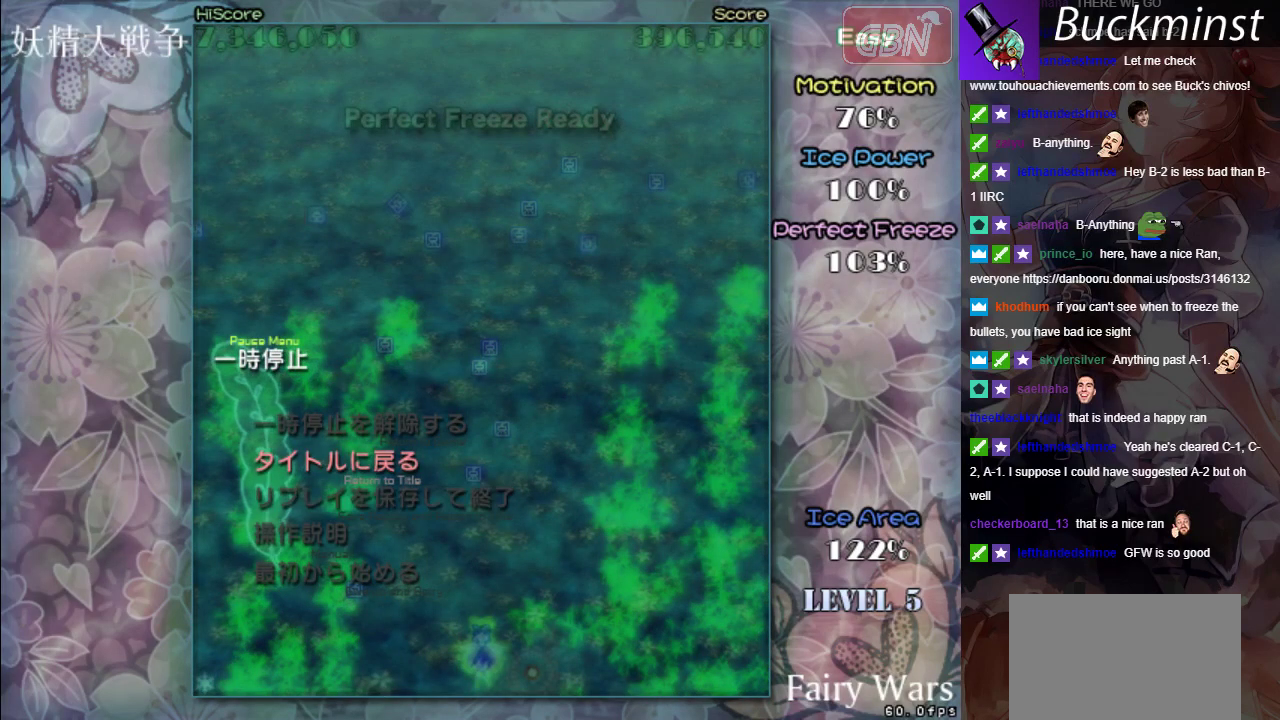
{"dt_ms": 500, "buttons": [], "left_stick": "center", "events": []}
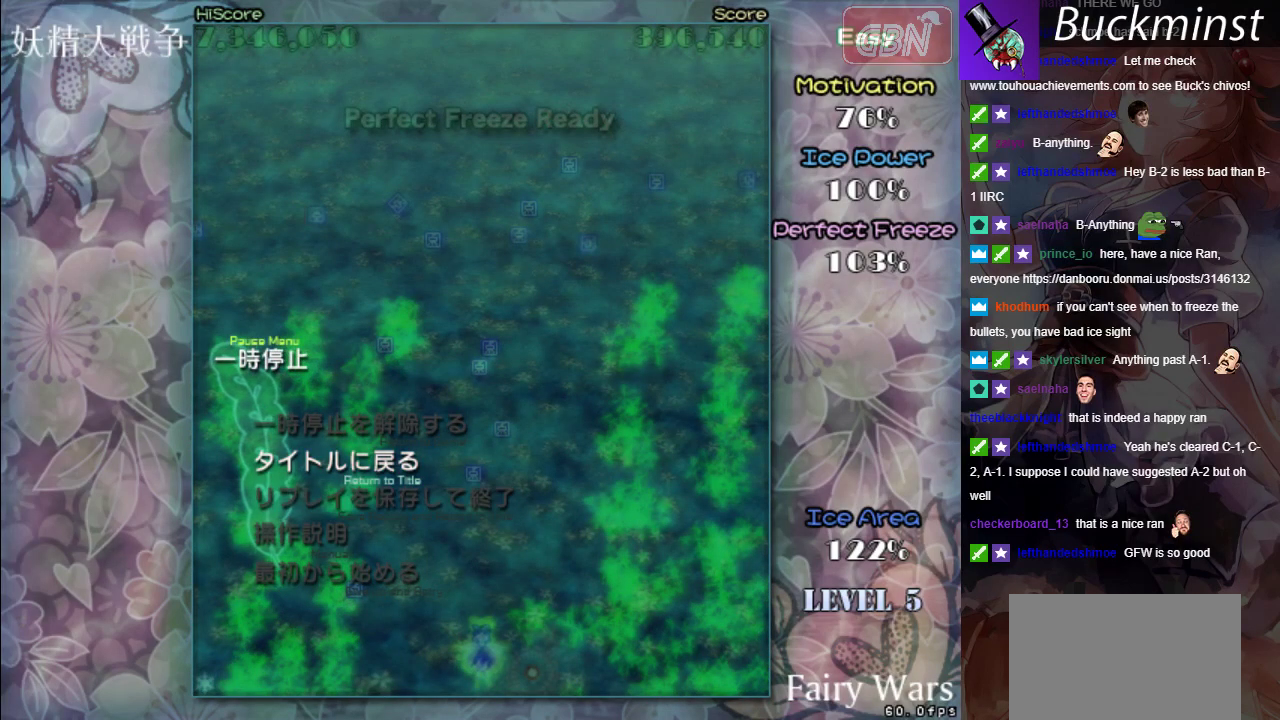
{"dt_ms": 500, "buttons": [], "left_stick": "center", "events": []}
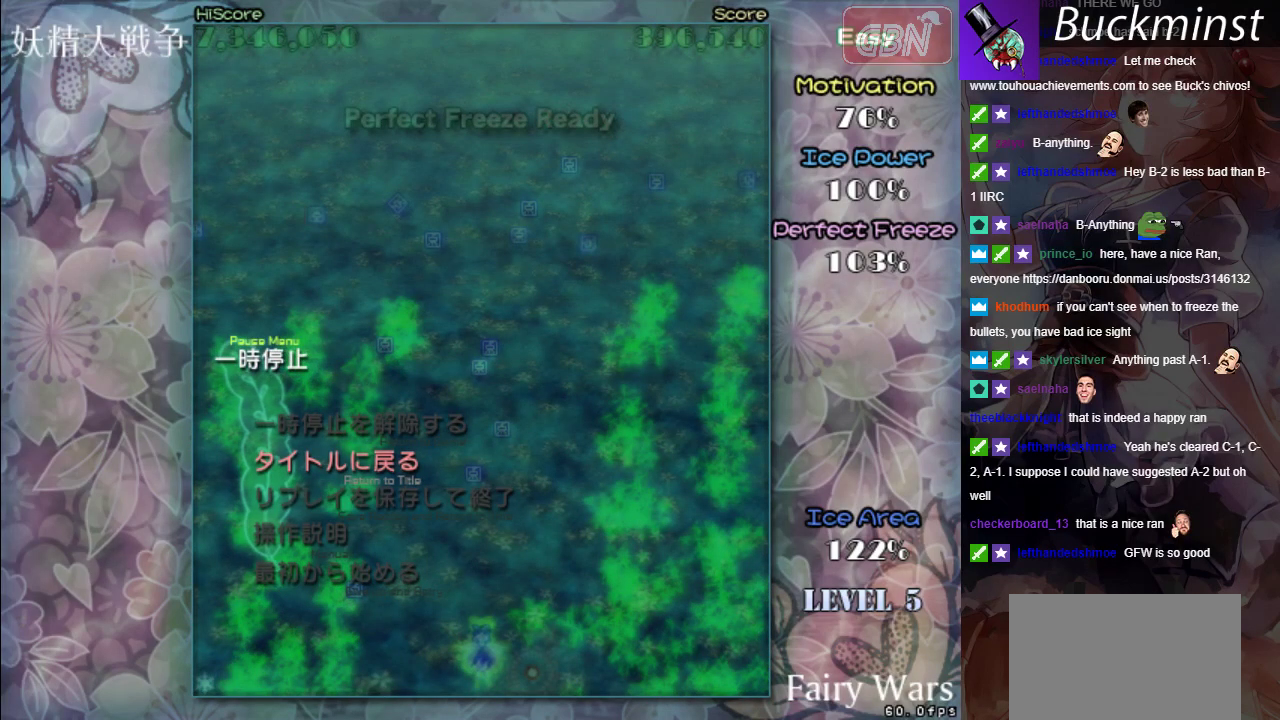
{"dt_ms": 500, "buttons": [], "left_stick": "center", "events": [[117, "A", "down"], [183, "A", "up"]]}
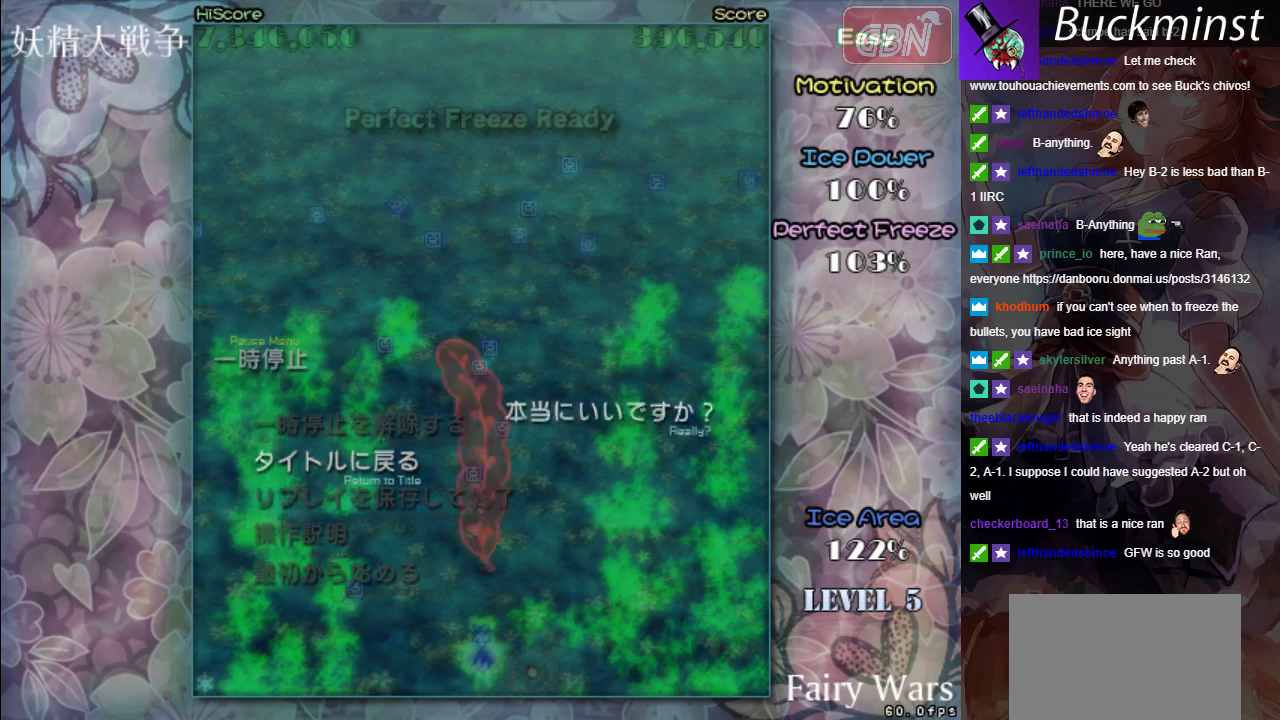
{"dt_ms": 500, "buttons": [], "left_stick": "center", "events": []}
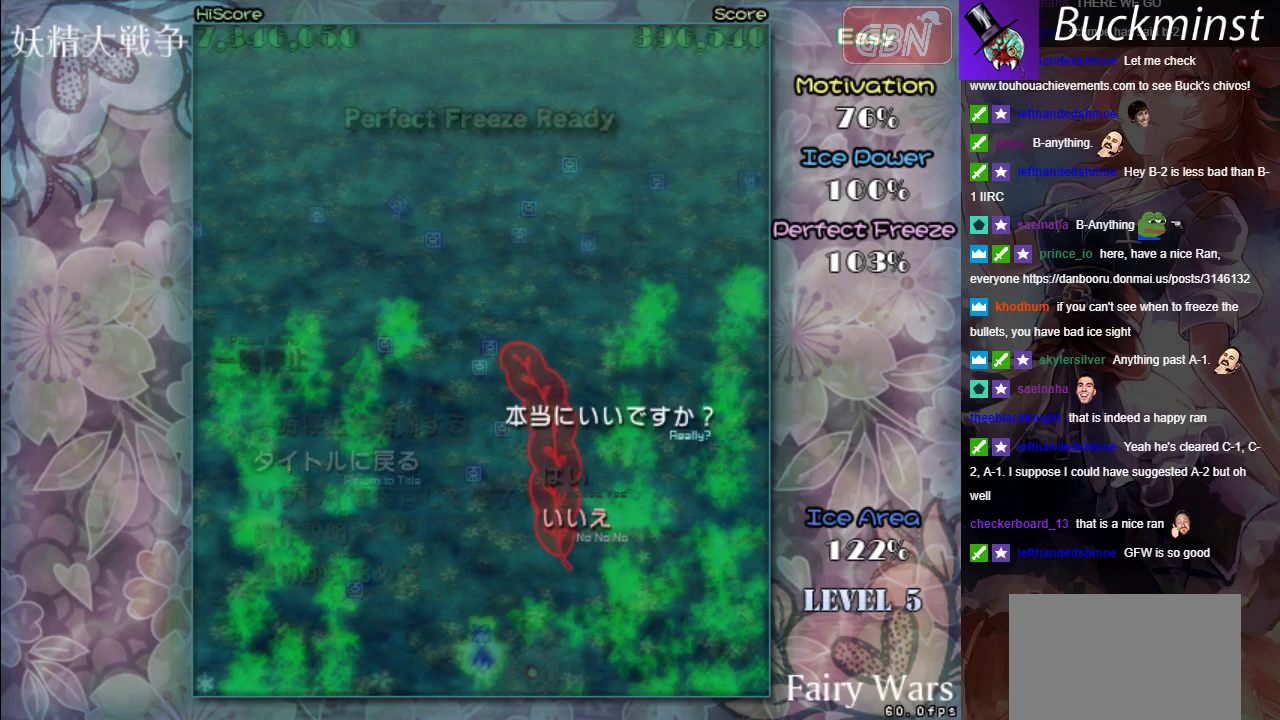
{"dt_ms": 500, "buttons": [], "left_stick": "up", "events": [[450, "left_stick", "up"]]}
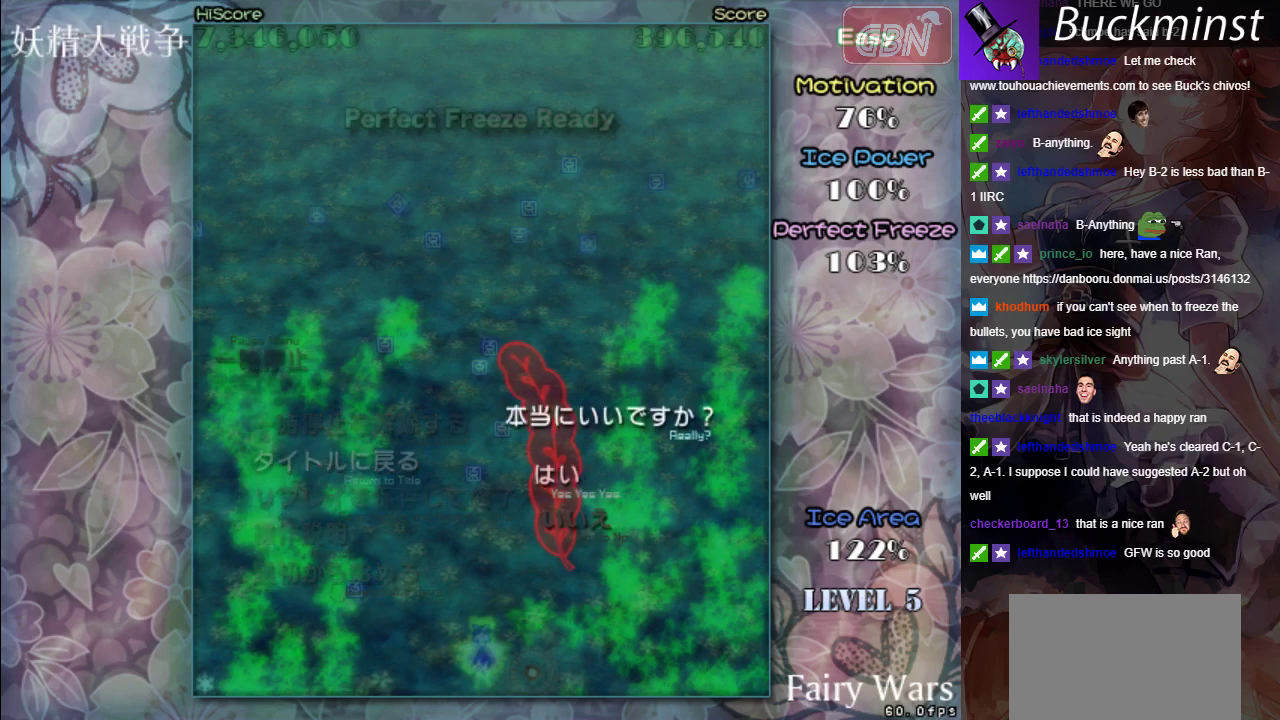
{"dt_ms": 500, "buttons": [], "left_stick": "center", "events": [[17, "left_stick", "center"], [317, "A", "down"], [417, "A", "up"]]}
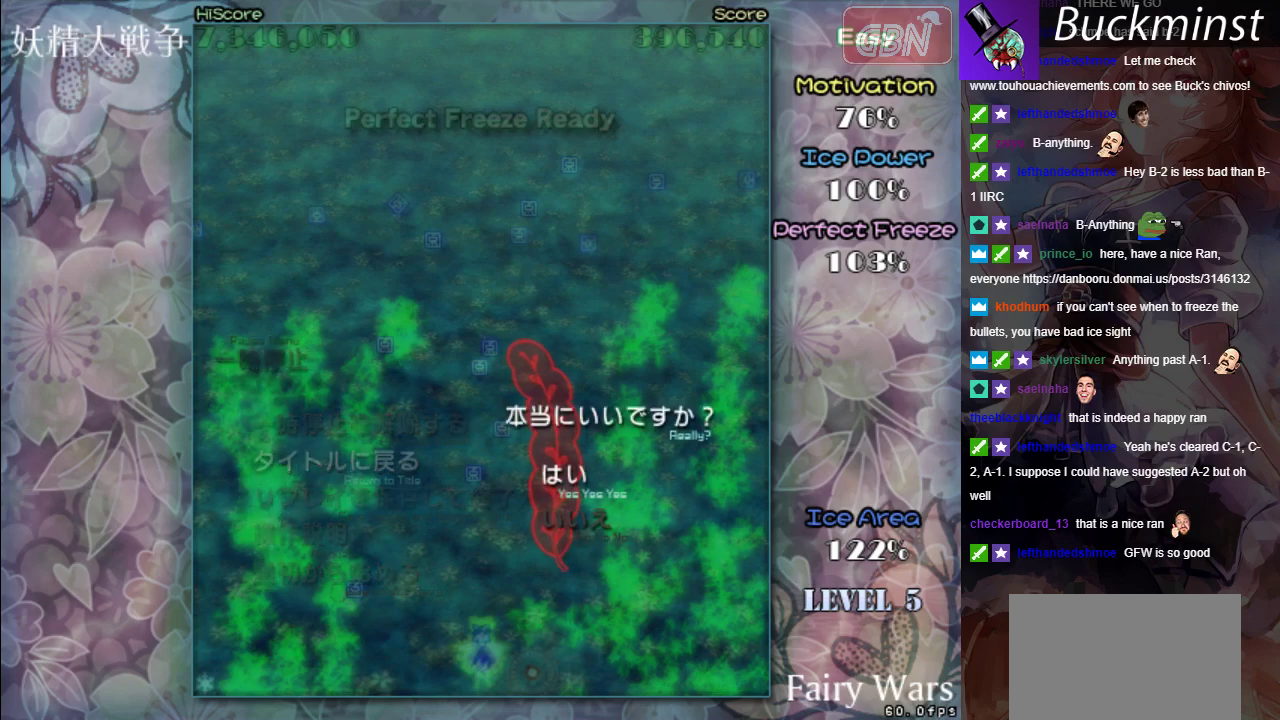
{"dt_ms": 500, "buttons": [], "left_stick": "center", "events": []}
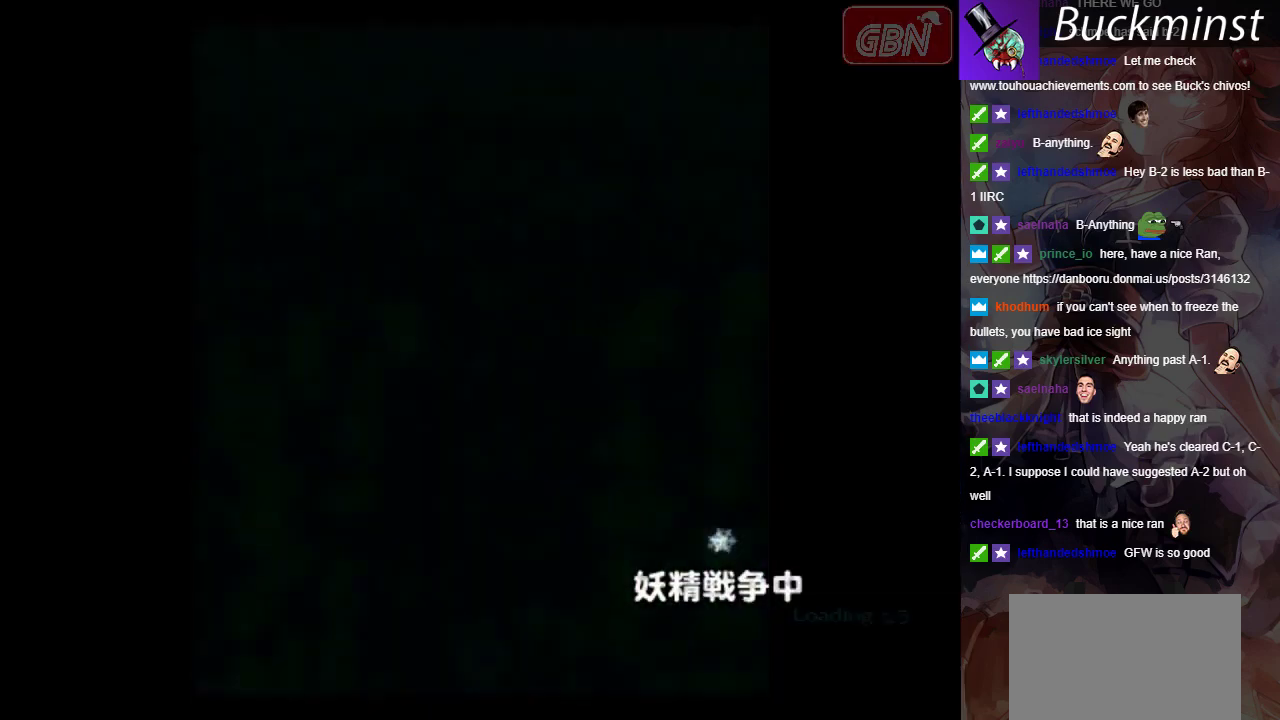
{"dt_ms": 500, "buttons": [], "left_stick": "center", "events": []}
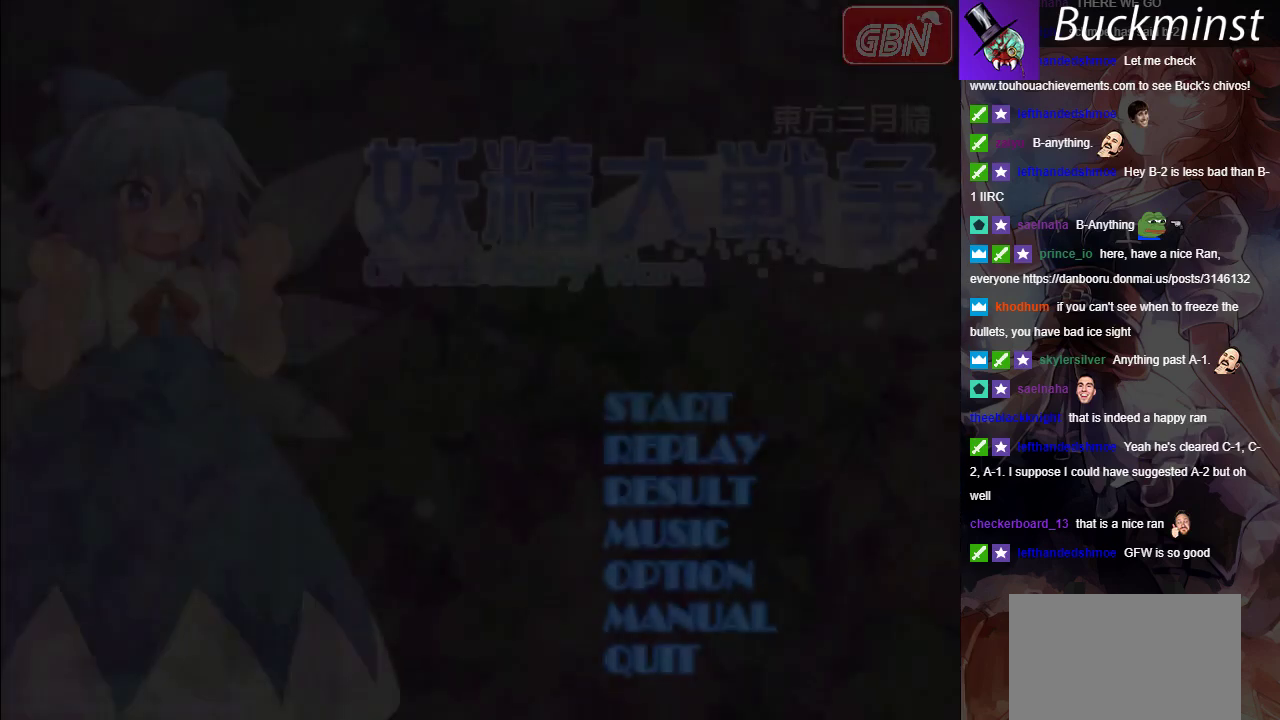
{"dt_ms": 500, "buttons": [], "left_stick": "center", "events": []}
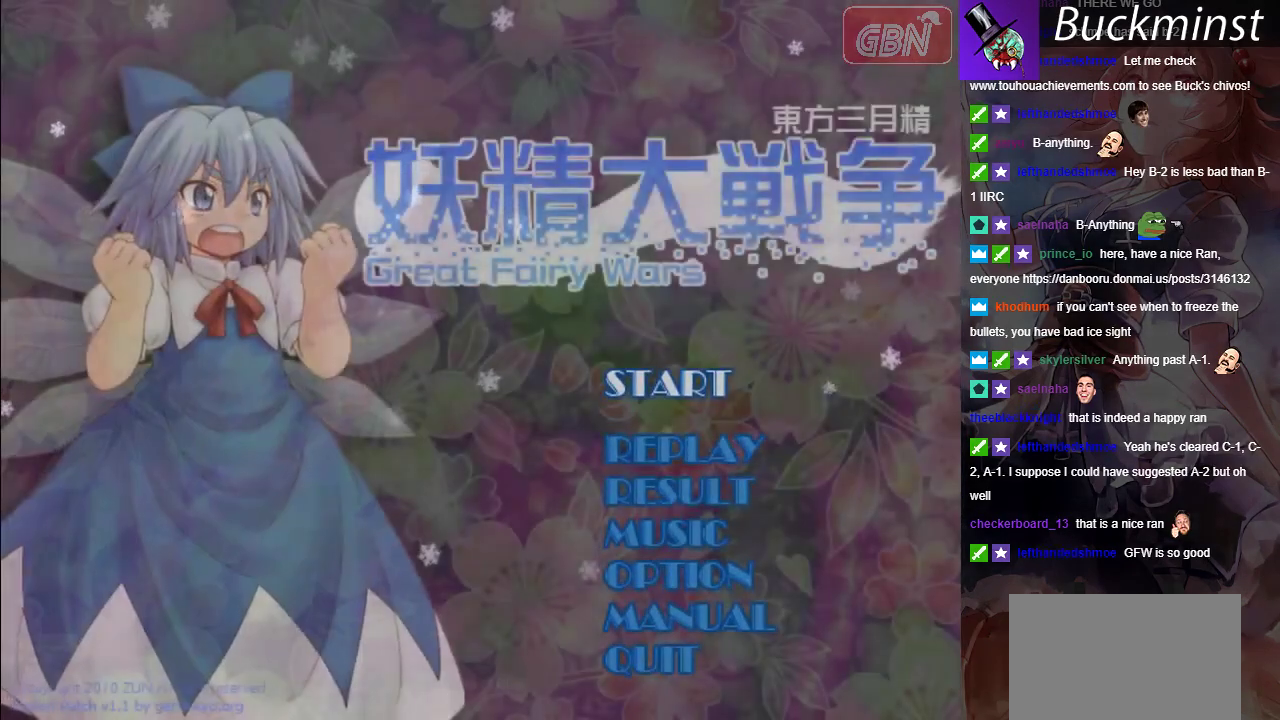
{"dt_ms": 500, "buttons": [], "left_stick": "center", "events": [[250, "A", "down"], [317, "A", "up"]]}
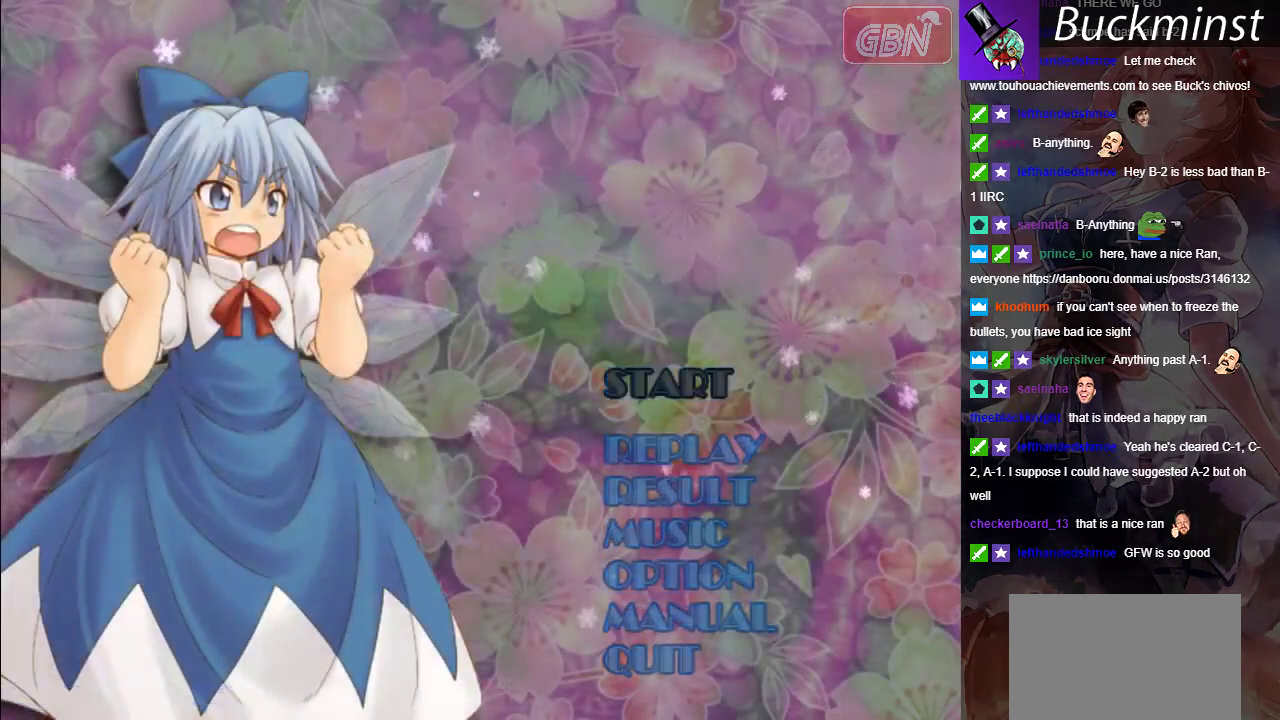
{"dt_ms": 700, "buttons": [], "left_stick": "left", "events": [[617, "left_stick", "left"]]}